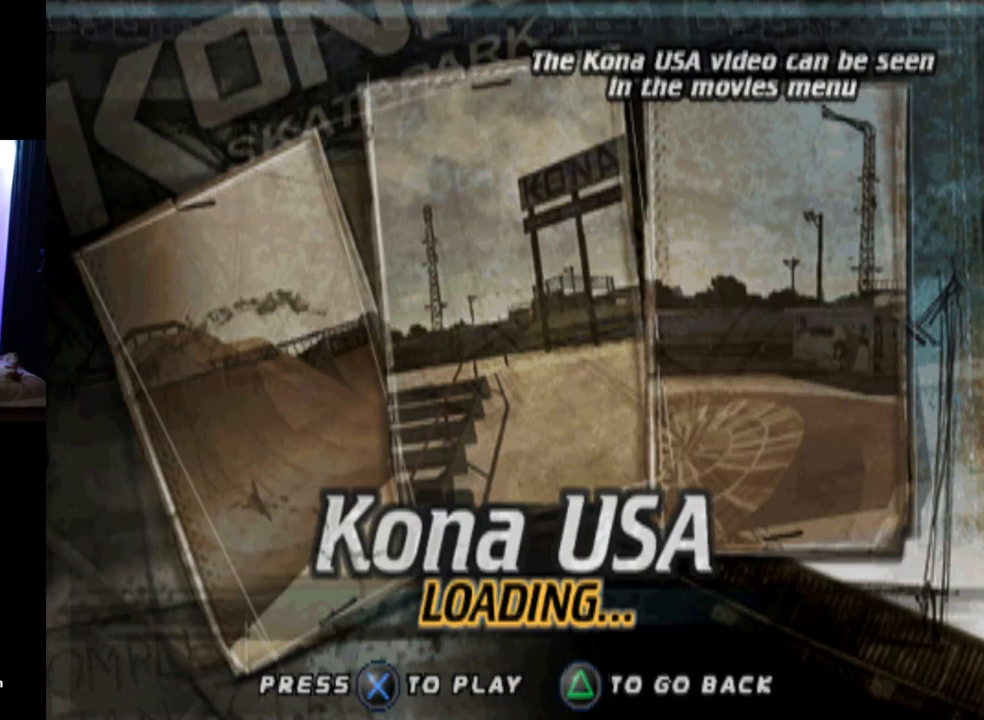
Gameplay with a controller (PlayStation layout); each line is a JSON object with the inputs held at the frame after it. "events" lists button and stick changes between this image and that frame as [ms after this image, input, new state], when the widget could be followed in between.
{"buttons": ["CROSS"], "left_stick": "center", "right_stick": "center", "events": [[383, "CROSS", "down"]]}
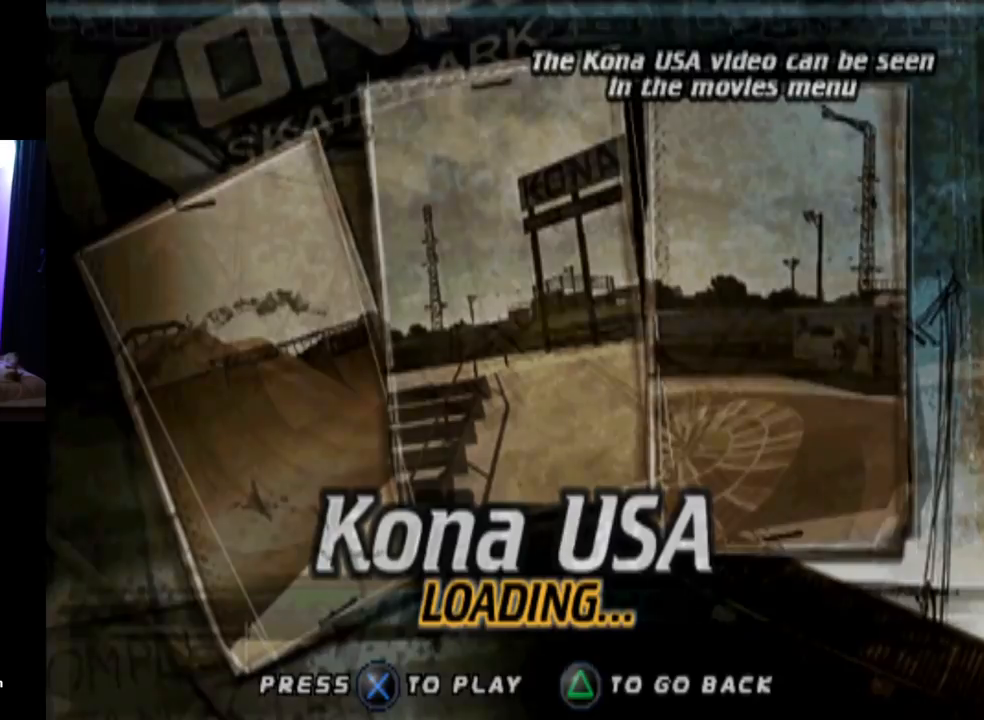
{"buttons": [], "left_stick": "center", "right_stick": "center", "events": [[50, "CROSS", "up"]]}
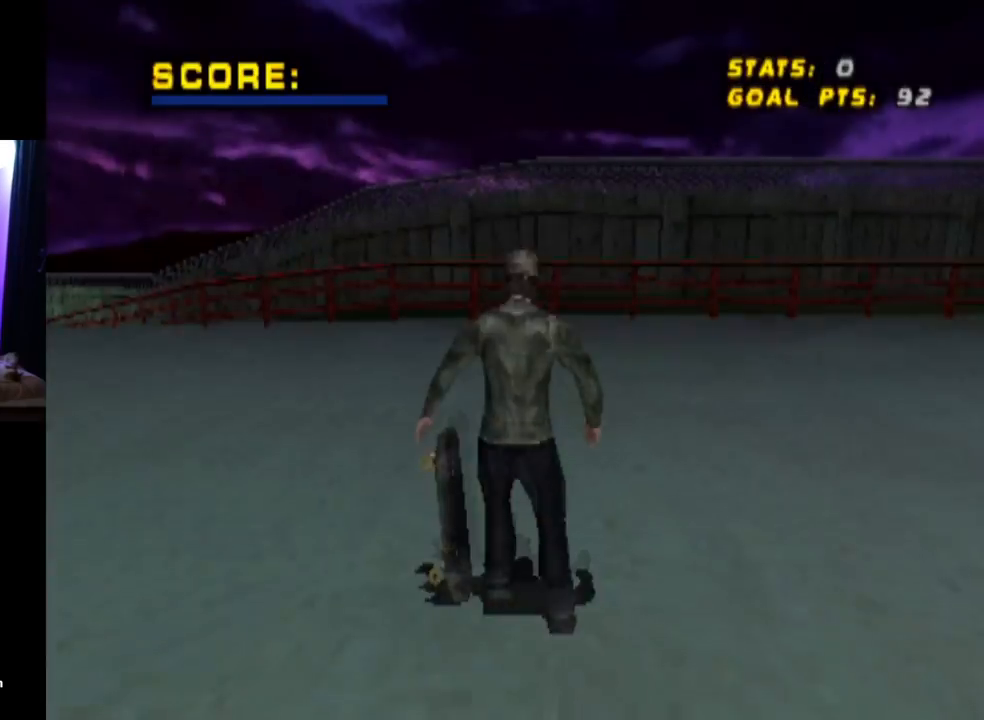
{"buttons": [], "left_stick": "center", "right_stick": "center", "events": []}
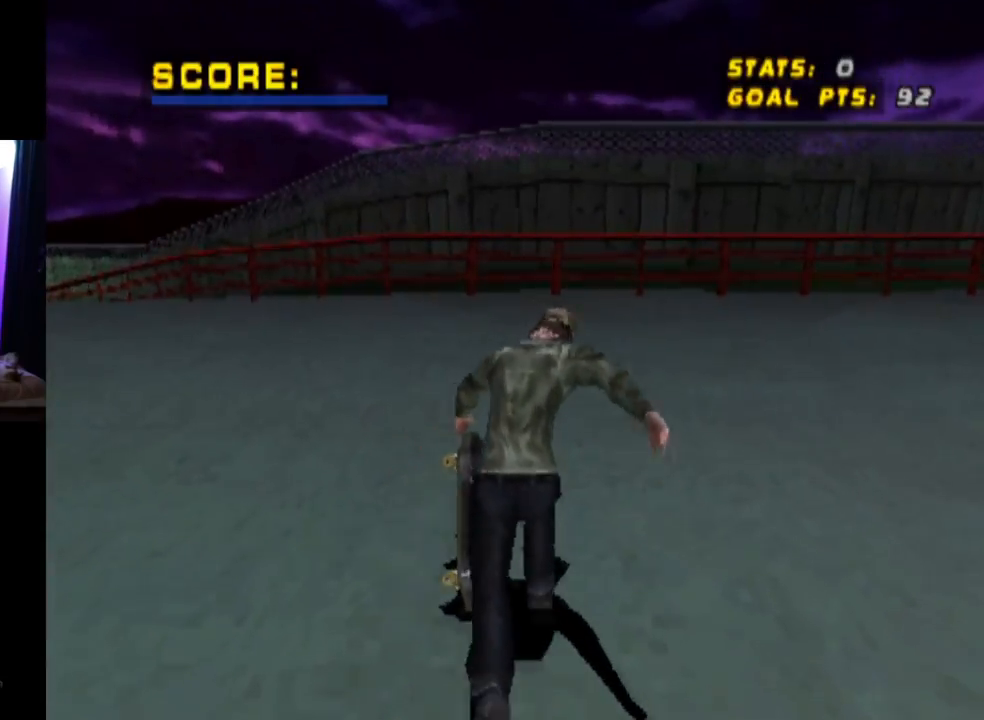
{"buttons": ["DPAD_DOWN", "DPAD_LEFT"], "left_stick": "center", "right_stick": "center", "events": [[417, "DPAD_LEFT", "down"], [434, "DPAD_DOWN", "down"]]}
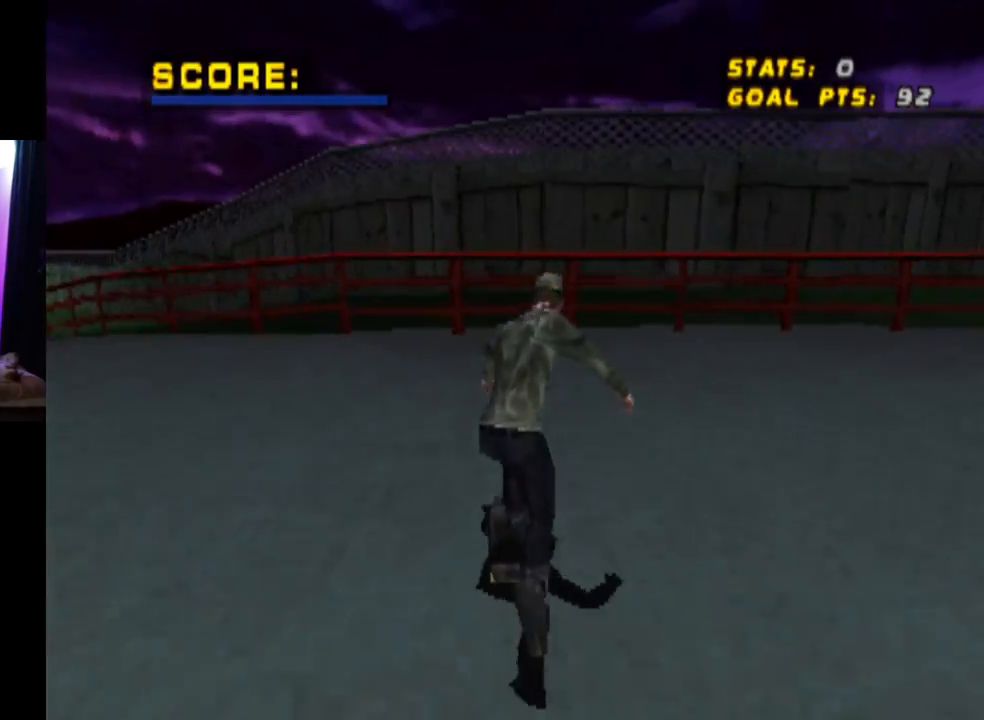
{"buttons": ["DPAD_DOWN", "DPAD_LEFT"], "left_stick": "center", "right_stick": "center", "events": []}
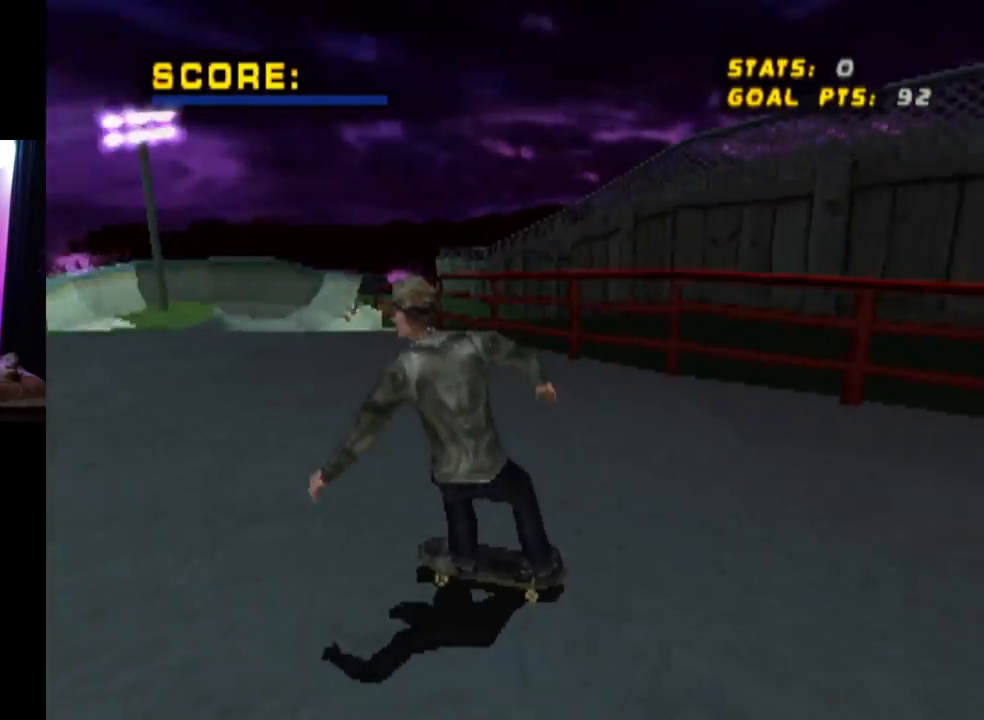
{"buttons": [], "left_stick": "center", "right_stick": "center", "events": [[300, "DPAD_LEFT", "up"], [351, "DPAD_DOWN", "up"]]}
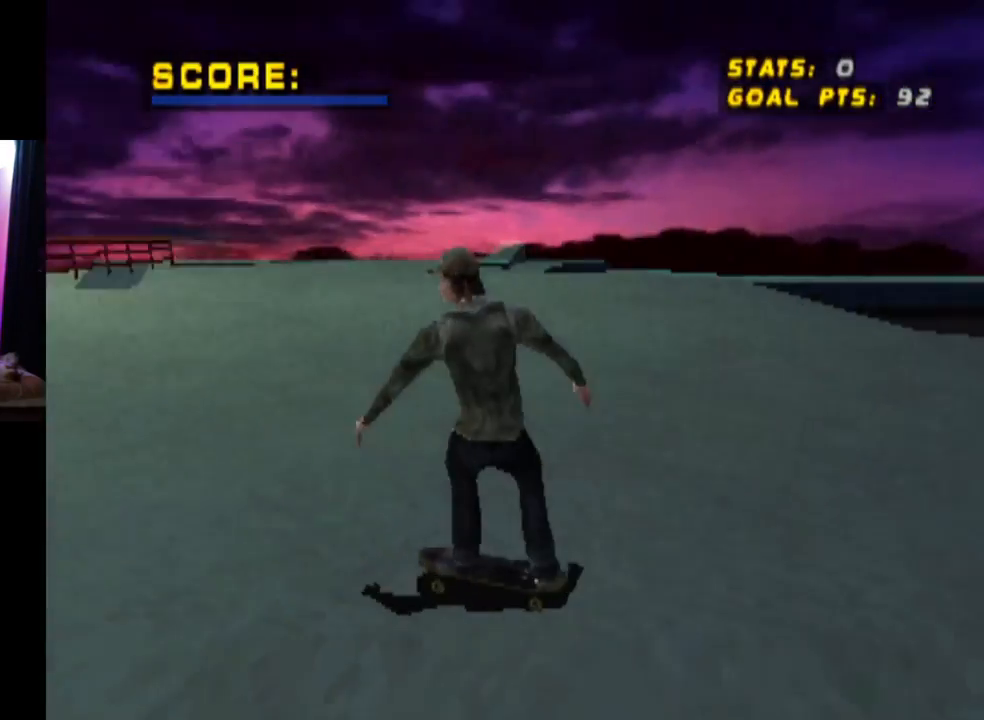
{"buttons": ["CROSS", "DPAD_RIGHT"], "left_stick": "center", "right_stick": "center", "events": [[233, "DPAD_RIGHT", "down"], [333, "DPAD_DOWN", "down"], [383, "DPAD_DOWN", "up"], [450, "CROSS", "down"]]}
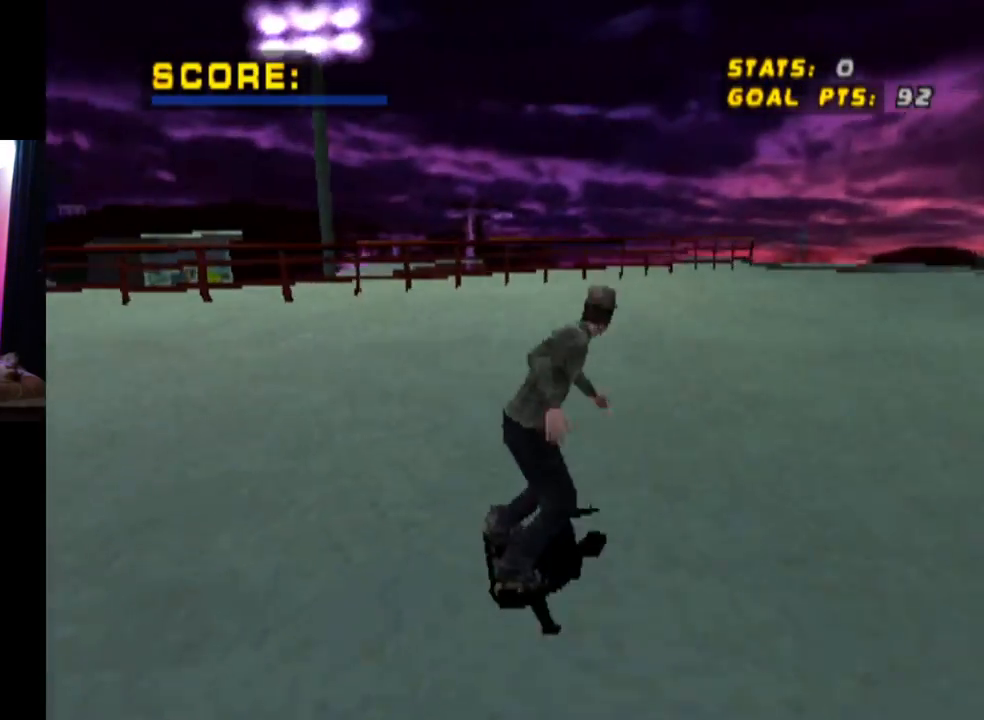
{"buttons": ["L1"], "left_stick": "center", "right_stick": "center", "events": [[17, "DPAD_RIGHT", "up"], [184, "DPAD_RIGHT", "down"], [200, "DPAD_DOWN", "down"], [267, "L1", "down"], [284, "CROSS", "up"], [284, "SQUARE", "down"], [334, "right_stick", "left"], [417, "right_stick", "center"], [434, "DPAD_DOWN", "up"], [467, "DPAD_RIGHT", "up"], [467, "SQUARE", "up"]]}
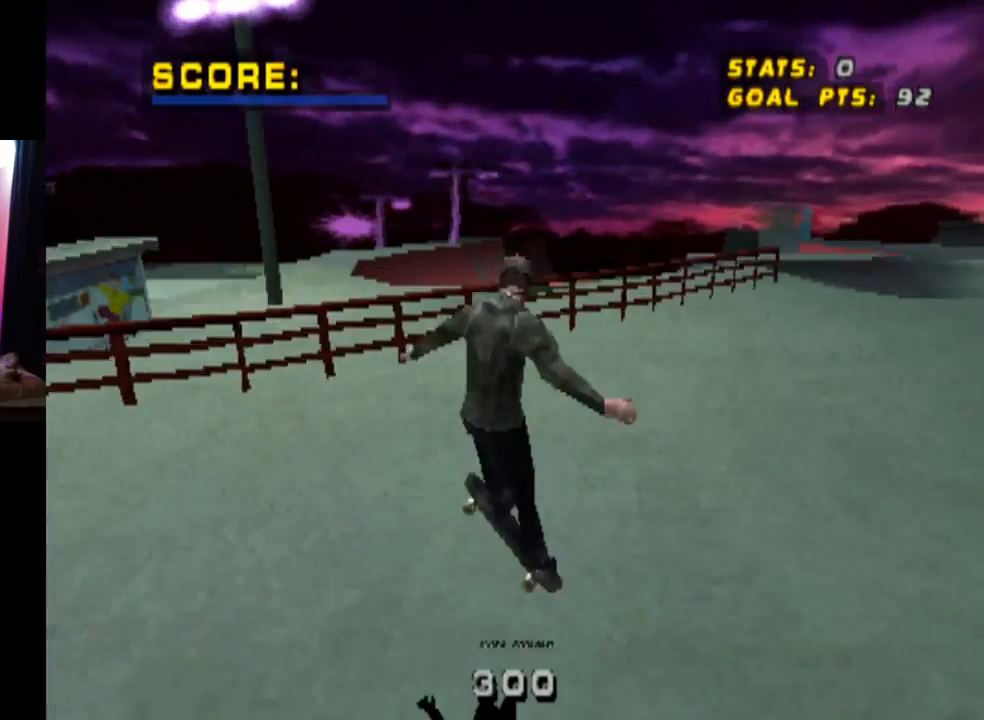
{"buttons": ["CROSS"], "left_stick": "center", "right_stick": "center", "events": [[100, "DPAD_DOWN", "down"], [233, "DPAD_DOWN", "up"], [233, "L1", "up"], [333, "DPAD_UP", "down"], [383, "CROSS", "down"], [450, "DPAD_UP", "up"]]}
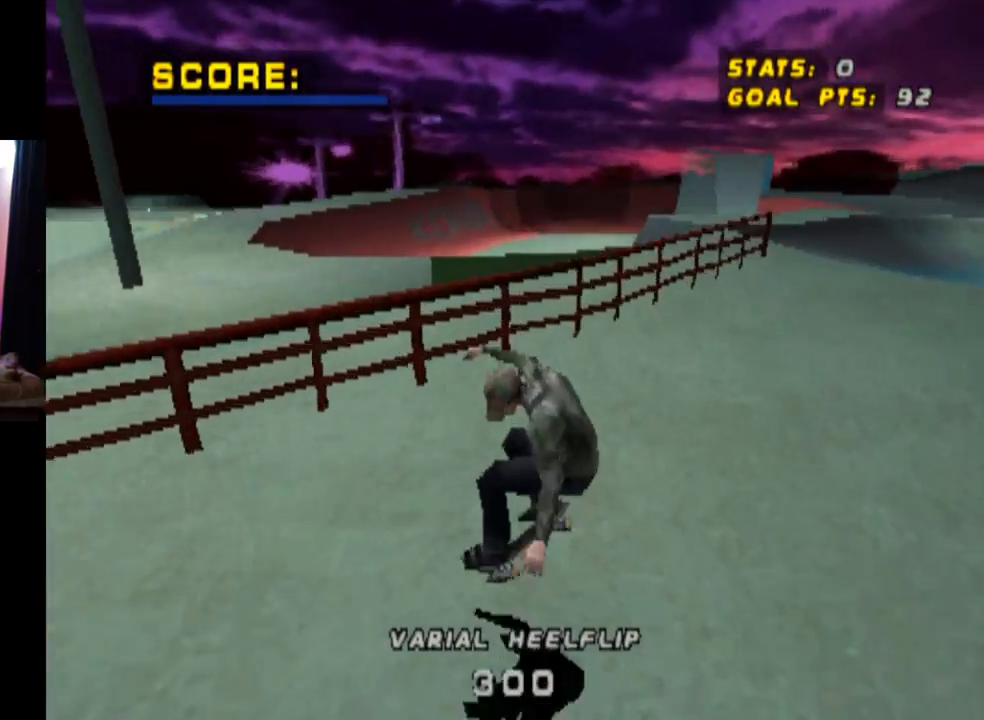
{"buttons": ["CROSS", "DPAD_RIGHT"], "left_stick": "center", "right_stick": "center", "events": [[34, "DPAD_DOWN", "down"], [84, "DPAD_RIGHT", "down"], [134, "DPAD_DOWN", "up"], [134, "DPAD_RIGHT", "up"], [150, "DPAD_UP", "down"], [300, "DPAD_LEFT", "down"], [350, "DPAD_UP", "up"], [367, "DPAD_LEFT", "up"], [484, "DPAD_RIGHT", "down"]]}
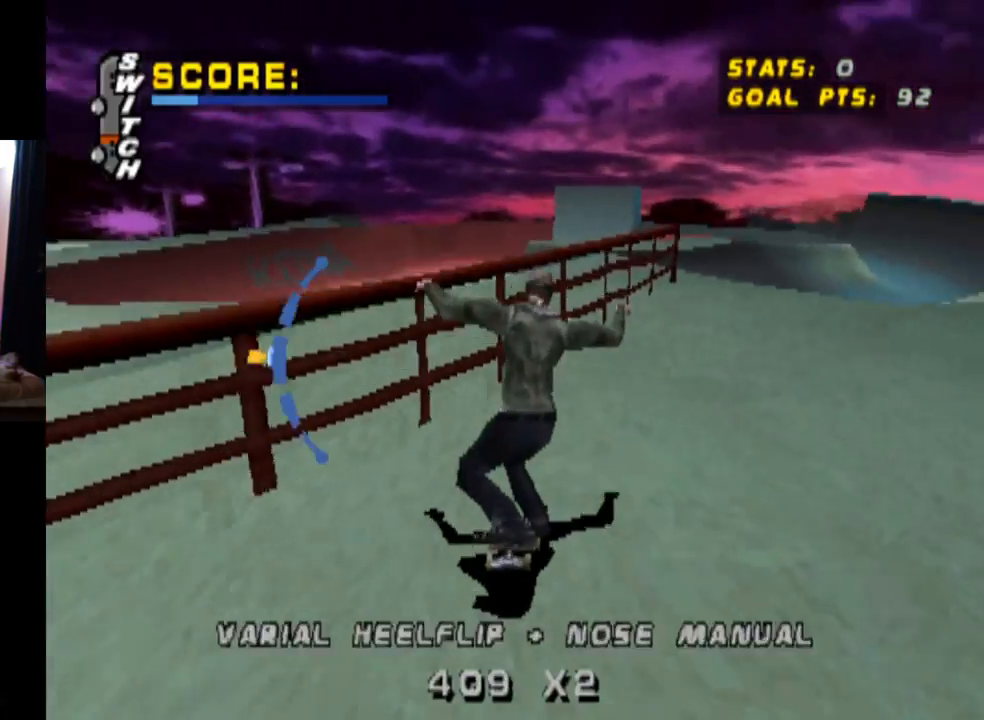
{"buttons": ["TRIANGLE"], "left_stick": "center", "right_stick": "center", "events": [[83, "DPAD_RIGHT", "up"], [150, "DPAD_UP", "down"], [300, "DPAD_UP", "up"], [300, "TRIANGLE", "down"], [333, "CROSS", "up"]]}
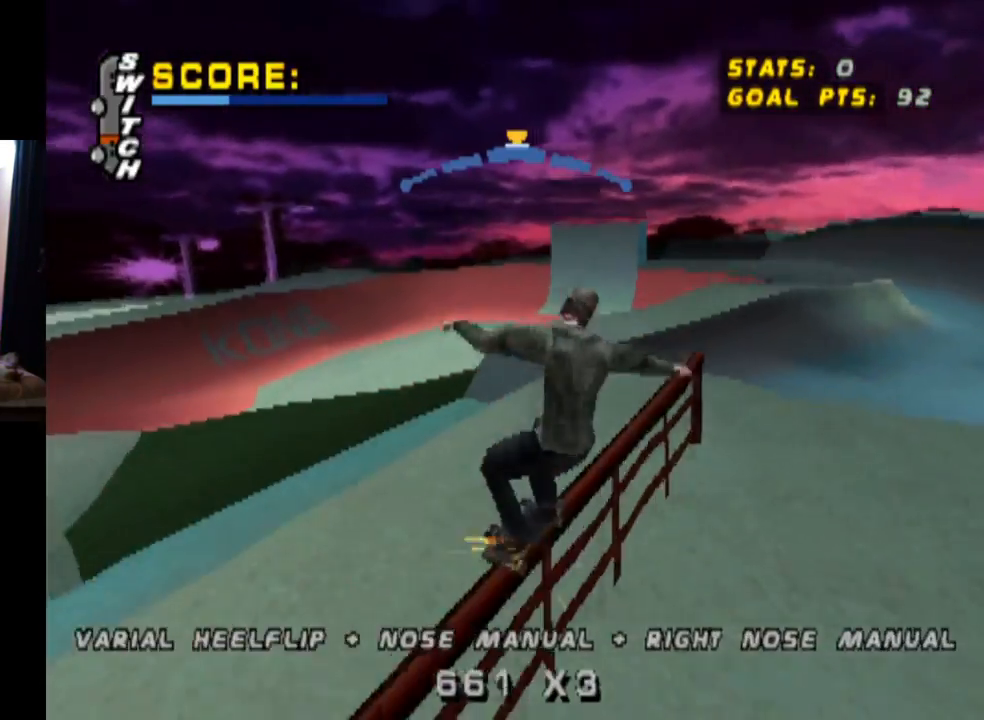
{"buttons": ["L1", "DPAD_RIGHT"], "left_stick": "center", "right_stick": "center", "events": [[150, "TRIANGLE", "up"], [167, "CROSS", "down"], [167, "DPAD_DOWN", "down"], [167, "DPAD_RIGHT", "down"], [217, "L1", "down"], [217, "SQUARE", "down"], [267, "CROSS", "up"], [401, "SQUARE", "up"], [501, "DPAD_DOWN", "up"]]}
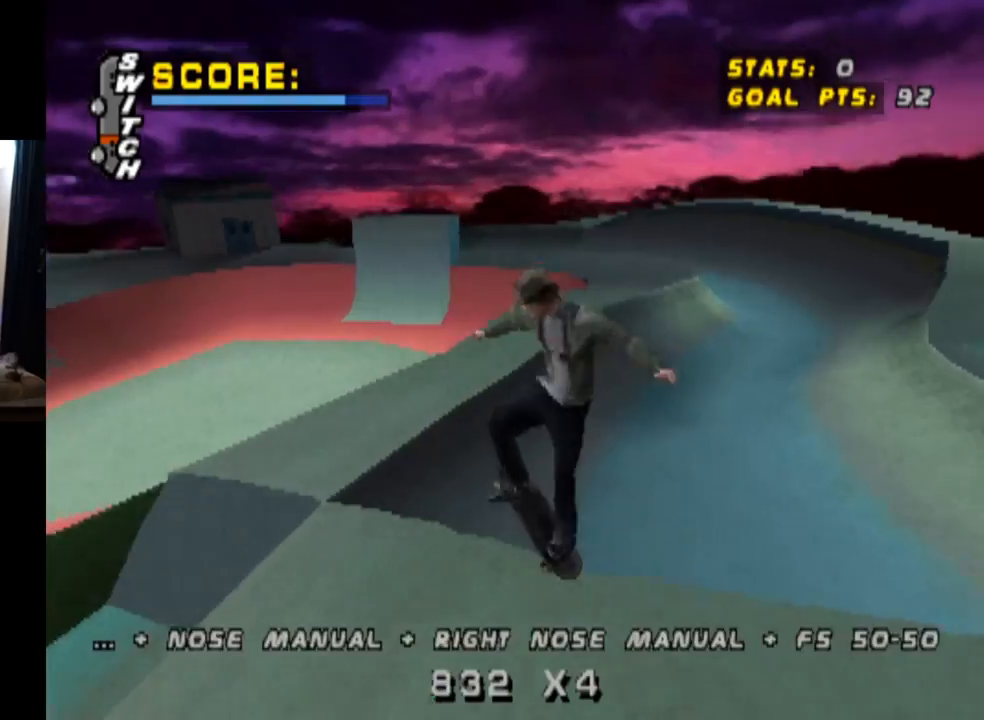
{"buttons": ["CROSS"], "left_stick": "center", "right_stick": "center", "events": [[16, "DPAD_RIGHT", "up"], [150, "DPAD_DOWN", "down"], [217, "L1", "up"], [283, "DPAD_DOWN", "up"], [367, "DPAD_UP", "down"], [483, "DPAD_UP", "up"], [500, "CROSS", "down"]]}
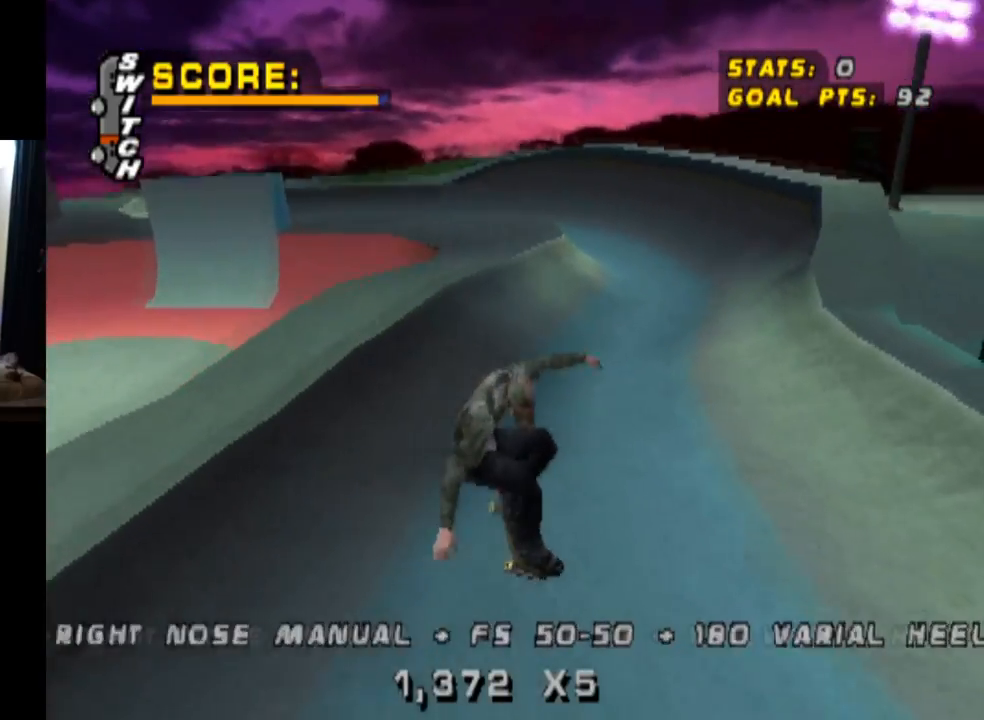
{"buttons": ["CROSS", "DPAD_RIGHT"], "left_stick": "center", "right_stick": "center", "events": [[84, "DPAD_DOWN", "down"], [184, "DPAD_DOWN", "up"], [250, "DPAD_UP", "down"], [334, "DPAD_RIGHT", "down"], [334, "DPAD_UP", "up"]]}
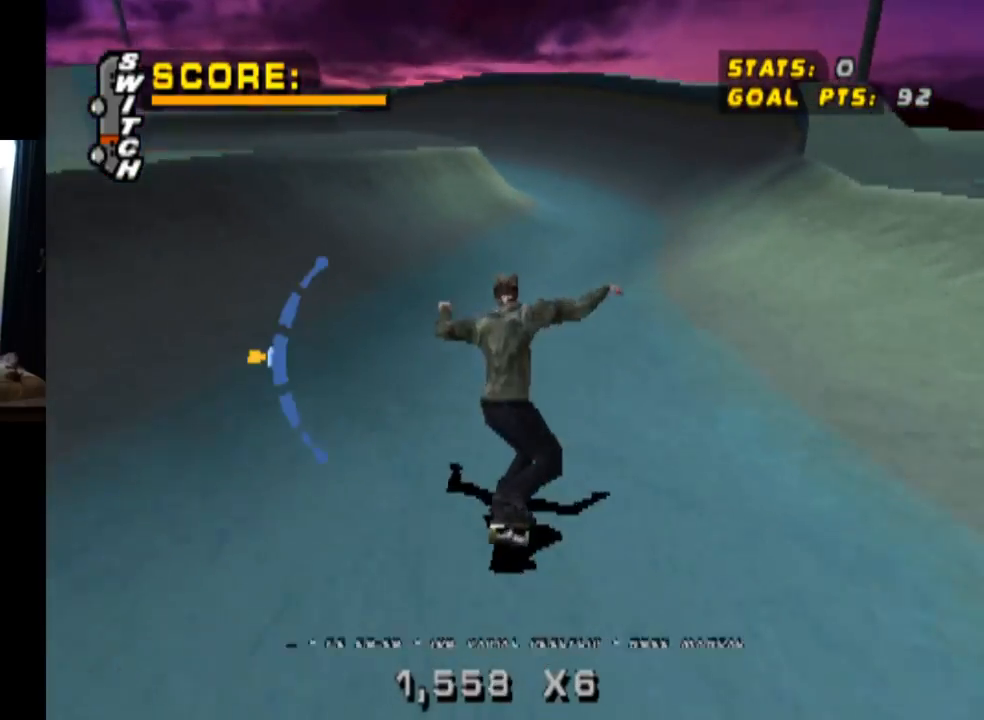
{"buttons": ["CROSS", "DPAD_DOWN", "DPAD_RIGHT"], "left_stick": "center", "right_stick": "center", "events": [[16, "DPAD_RIGHT", "up"], [300, "DPAD_RIGHT", "down"], [417, "DPAD_DOWN", "down"]]}
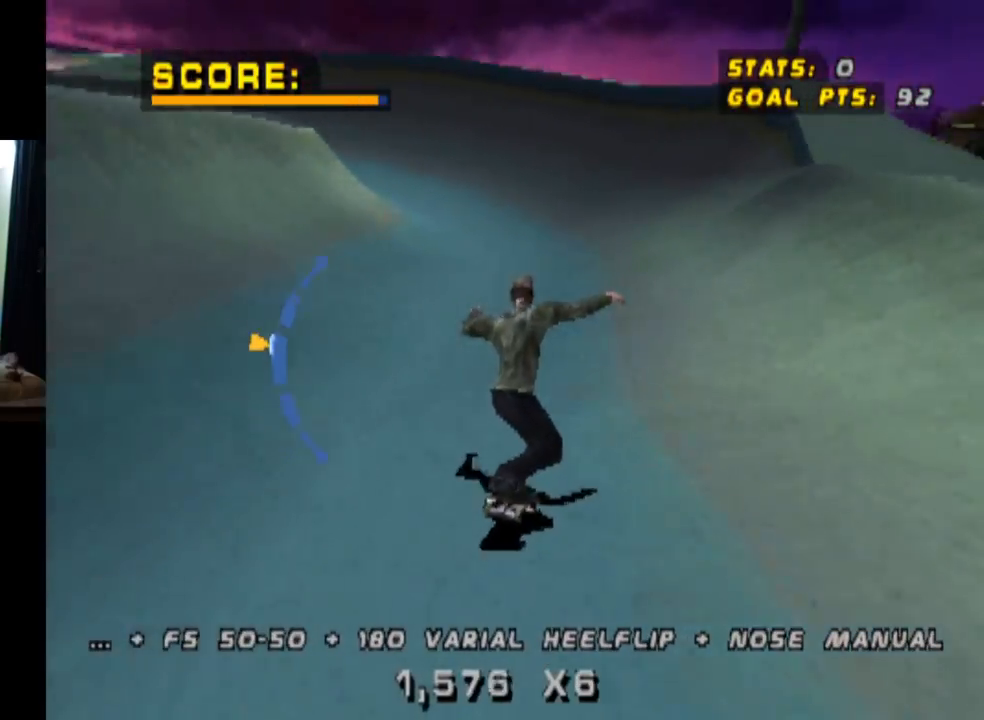
{"buttons": ["DPAD_LEFT"], "left_stick": "center", "right_stick": "center", "events": [[17, "DPAD_DOWN", "up"], [17, "DPAD_RIGHT", "up"], [267, "DPAD_RIGHT", "down"], [401, "DPAD_RIGHT", "up"], [451, "CROSS", "up"], [451, "DPAD_LEFT", "down"]]}
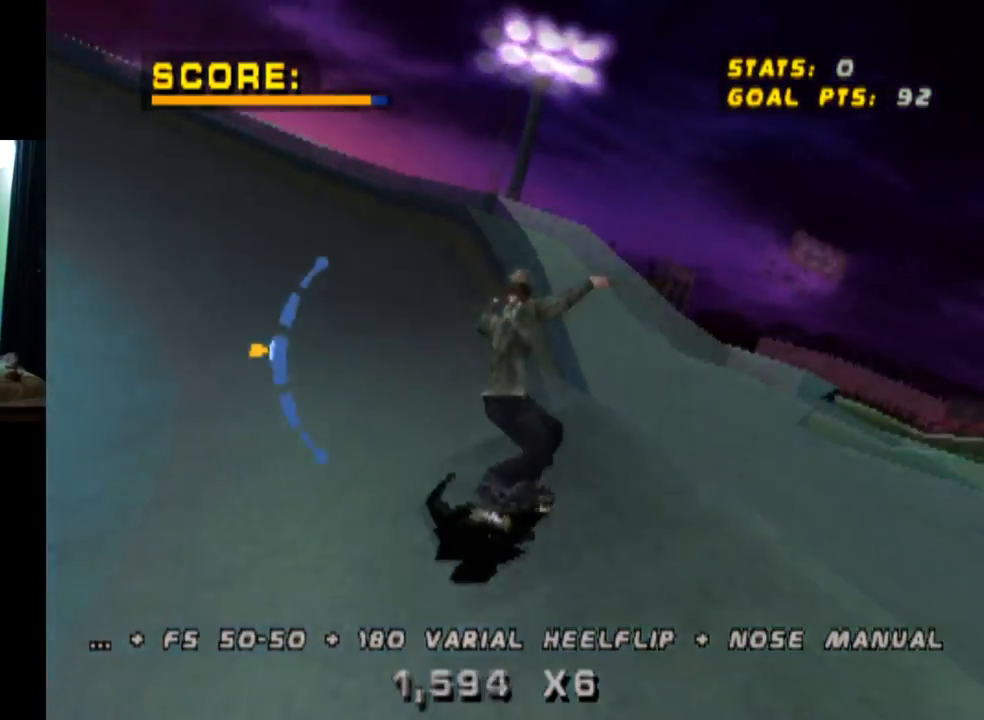
{"buttons": [], "left_stick": "center", "right_stick": "center", "events": [[50, "DPAD_LEFT", "up"], [67, "DPAD_RIGHT", "down"], [100, "TRIANGLE", "down"], [267, "DPAD_RIGHT", "up"], [417, "TRIANGLE", "up"]]}
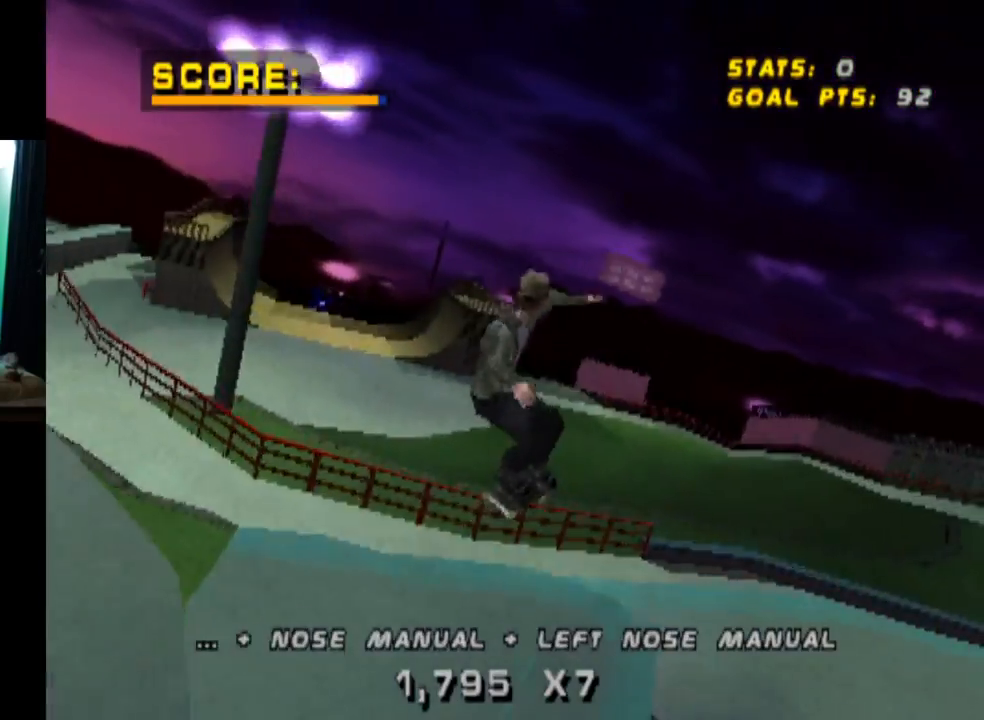
{"buttons": ["CROSS"], "left_stick": "center", "right_stick": "center", "events": [[434, "CROSS", "down"]]}
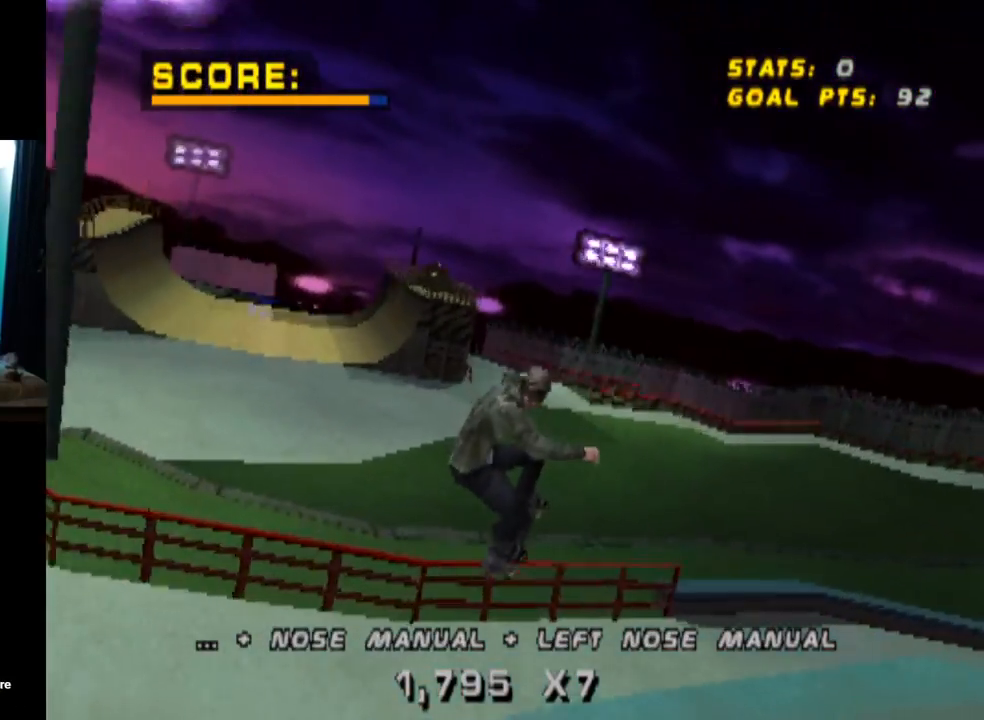
{"buttons": [], "left_stick": "center", "right_stick": "center", "events": [[417, "DPAD_LEFT", "down"], [450, "CROSS", "up"], [500, "DPAD_LEFT", "up"]]}
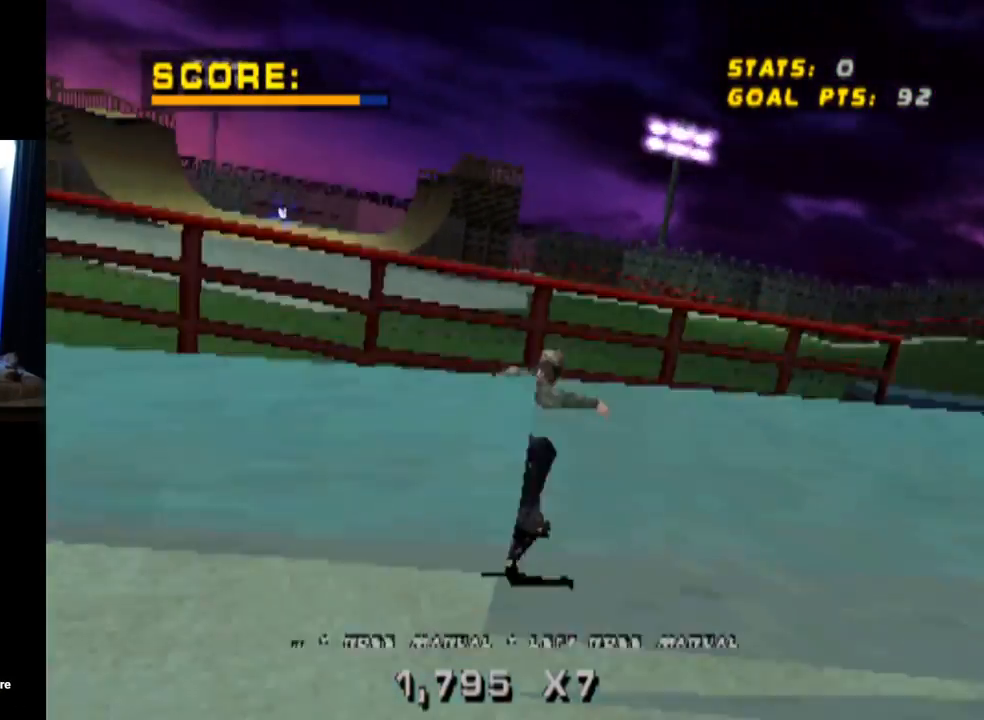
{"buttons": ["CROSS"], "left_stick": "center", "right_stick": "center", "events": [[34, "DPAD_RIGHT", "down"], [84, "TRIANGLE", "down"], [184, "DPAD_RIGHT", "up"], [401, "CROSS", "down"], [401, "TRIANGLE", "up"]]}
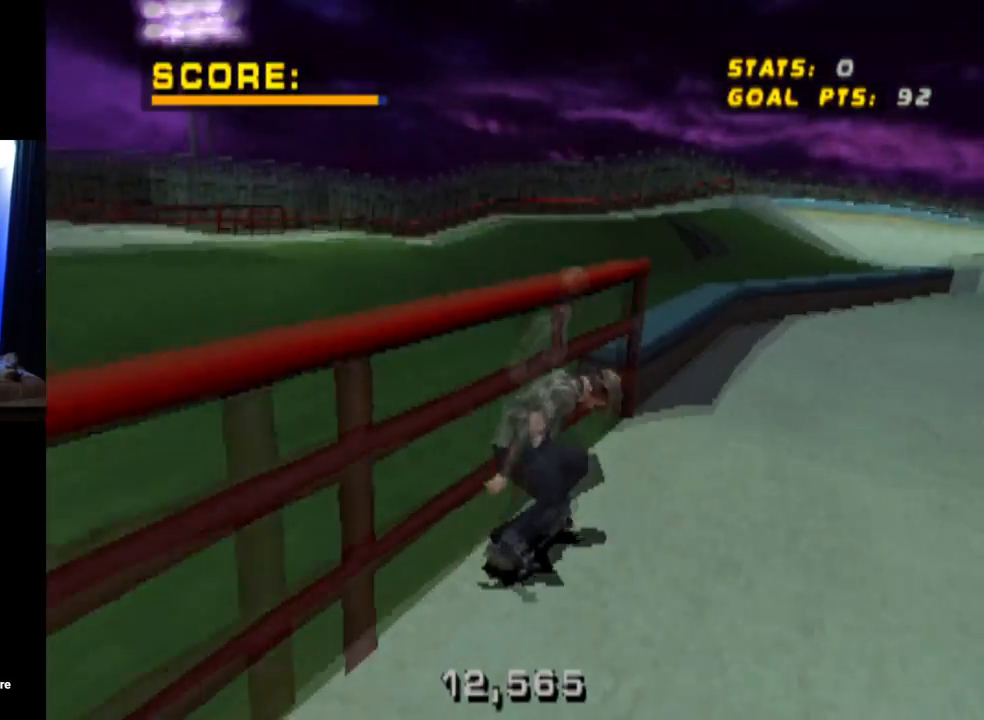
{"buttons": ["CROSS"], "left_stick": "center", "right_stick": "center", "events": [[217, "DPAD_LEFT", "down"], [267, "DPAD_DOWN", "down"], [400, "DPAD_DOWN", "up"], [450, "DPAD_LEFT", "up"]]}
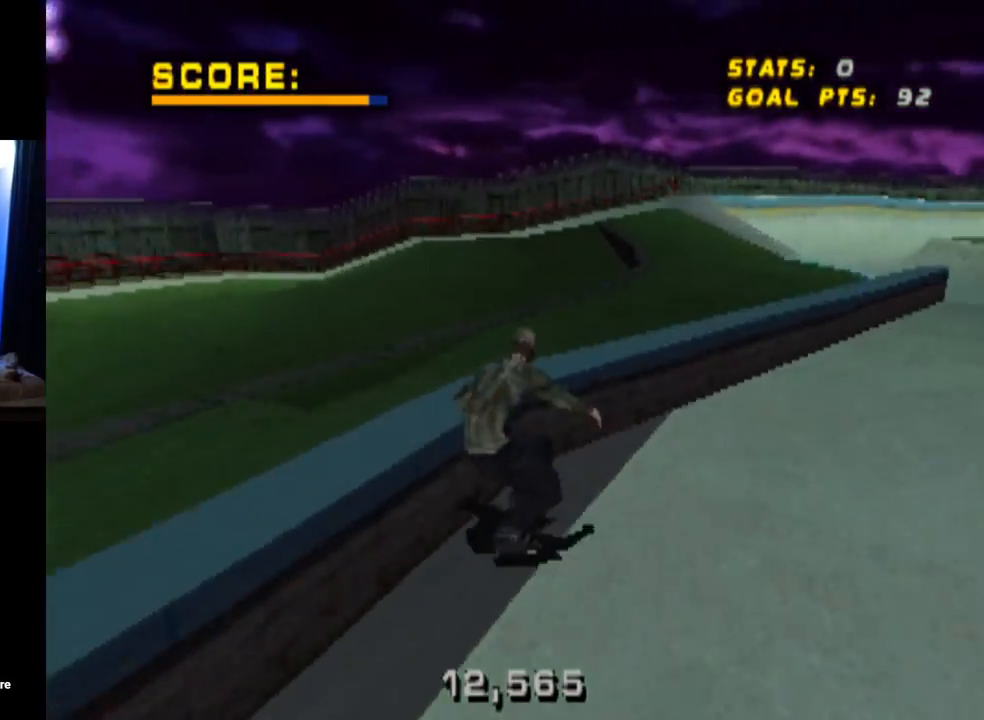
{"buttons": ["TRIANGLE"], "left_stick": "center", "right_stick": "center", "events": [[51, "DPAD_LEFT", "down"], [134, "CROSS", "up"], [134, "DPAD_LEFT", "up"], [167, "DPAD_RIGHT", "down"], [201, "TRIANGLE", "down"], [334, "DPAD_RIGHT", "up"]]}
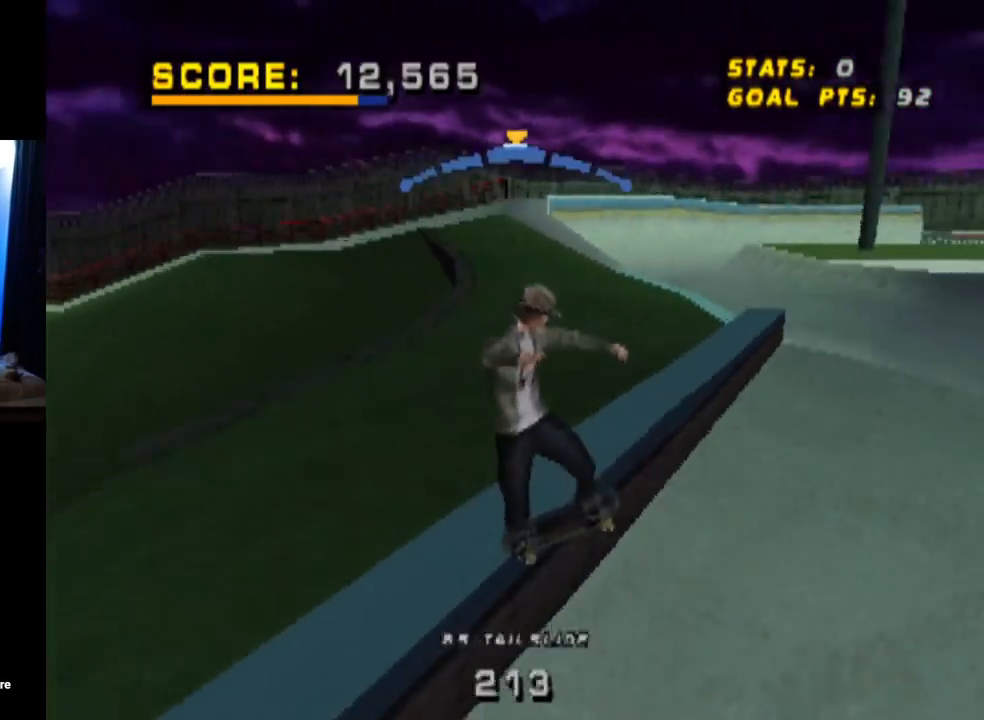
{"buttons": ["CROSS", "DPAD_LEFT"], "left_stick": "center", "right_stick": "center", "events": [[100, "TRIANGLE", "up"], [367, "CROSS", "down"], [450, "DPAD_LEFT", "down"]]}
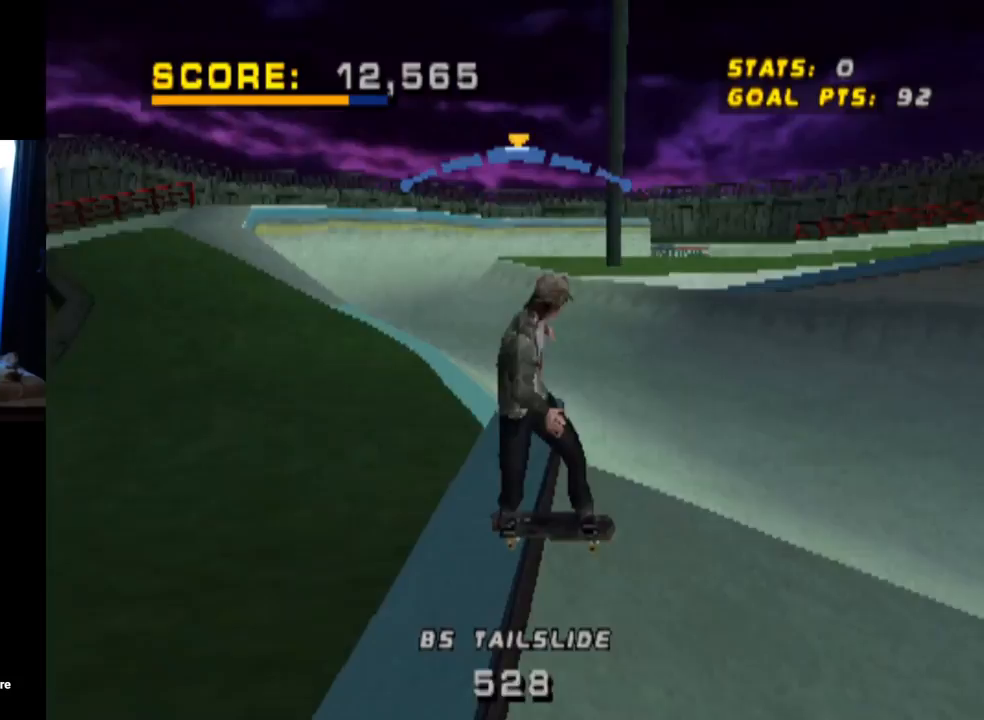
{"buttons": ["CROSS"], "left_stick": "center", "right_stick": "center", "events": [[51, "DPAD_LEFT", "up"]]}
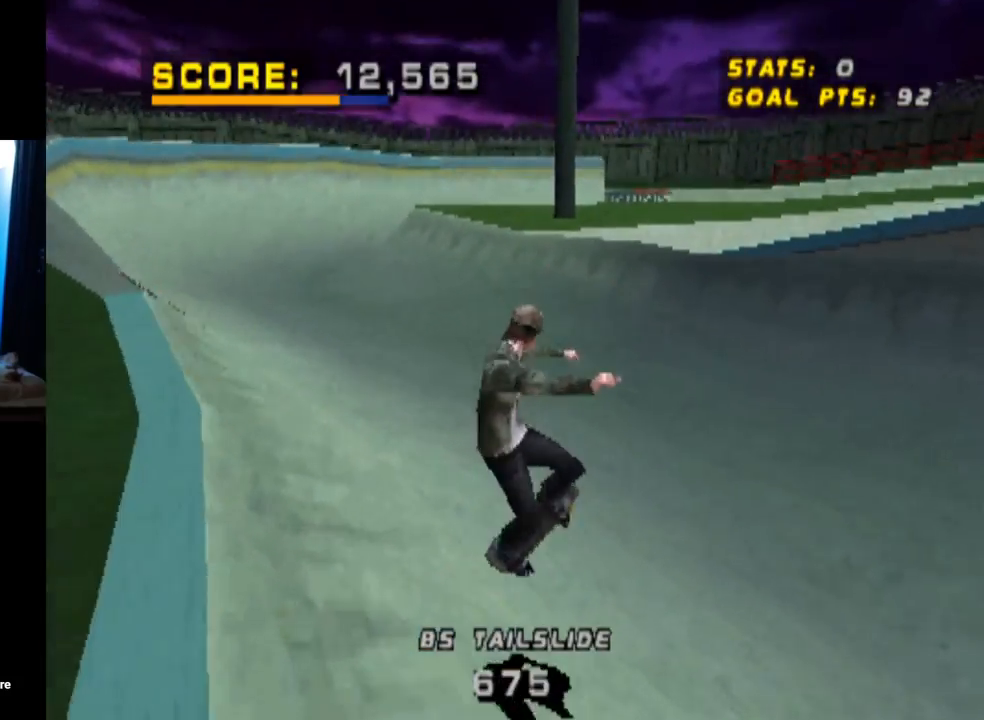
{"buttons": ["CROSS", "DPAD_DOWN", "DPAD_LEFT"], "left_stick": "center", "right_stick": "center", "events": [[117, "DPAD_LEFT", "down"], [133, "DPAD_DOWN", "down"]]}
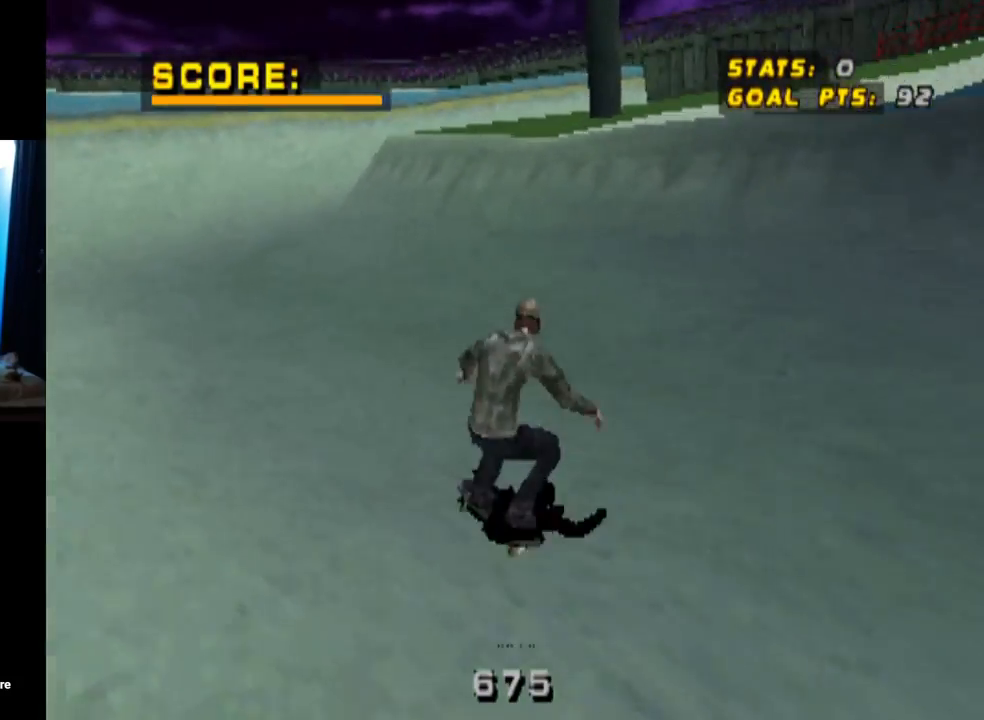
{"buttons": ["CROSS"], "left_stick": "center", "right_stick": "center", "events": [[84, "DPAD_DOWN", "up"], [101, "DPAD_LEFT", "up"]]}